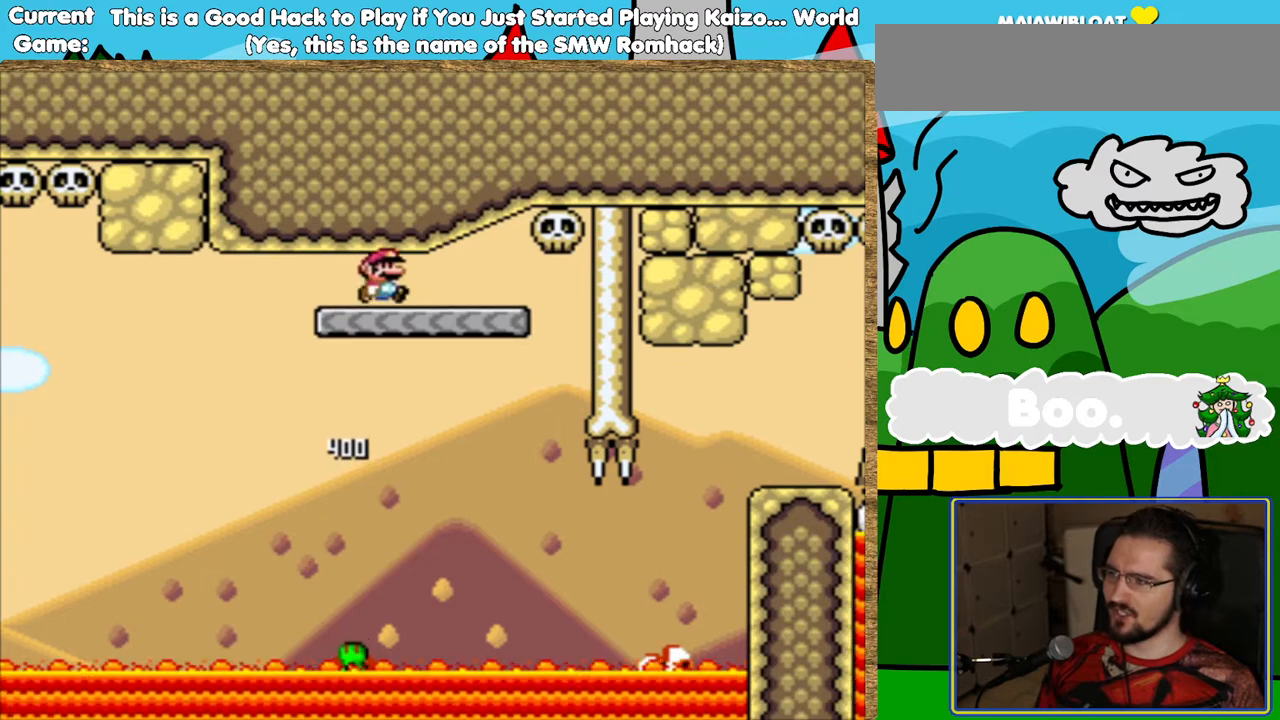
Gameplay with a controller (Nintendo layout); each line is a JSON object with the inputs held at the frame after it. "events" lists button and stick changes between this image and that frame as [ms after this image, input, new state], when the widget could be followed in between. Not read: L3 R3.
{"buttons": ["Y"], "events": []}
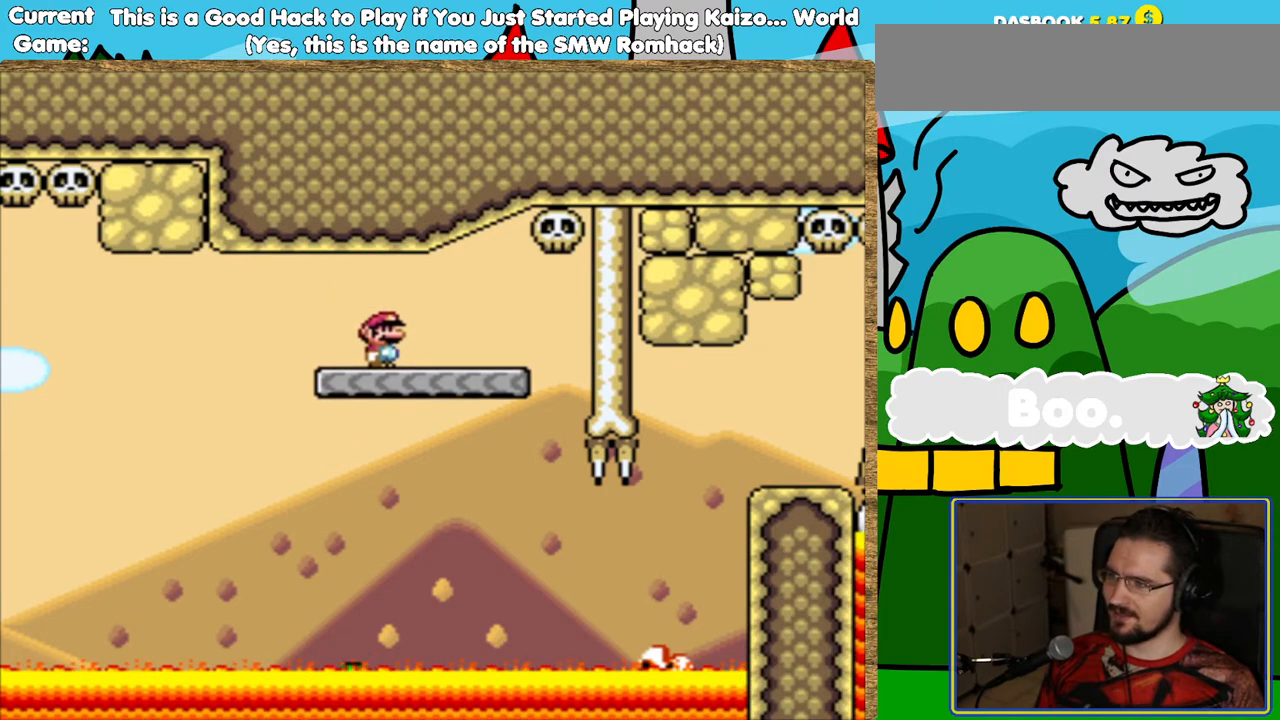
{"buttons": ["Y"], "events": [[151, "DPAD_RIGHT", "down"], [336, "L1", "down"], [436, "L1", "up"], [470, "DPAD_RIGHT", "up"]]}
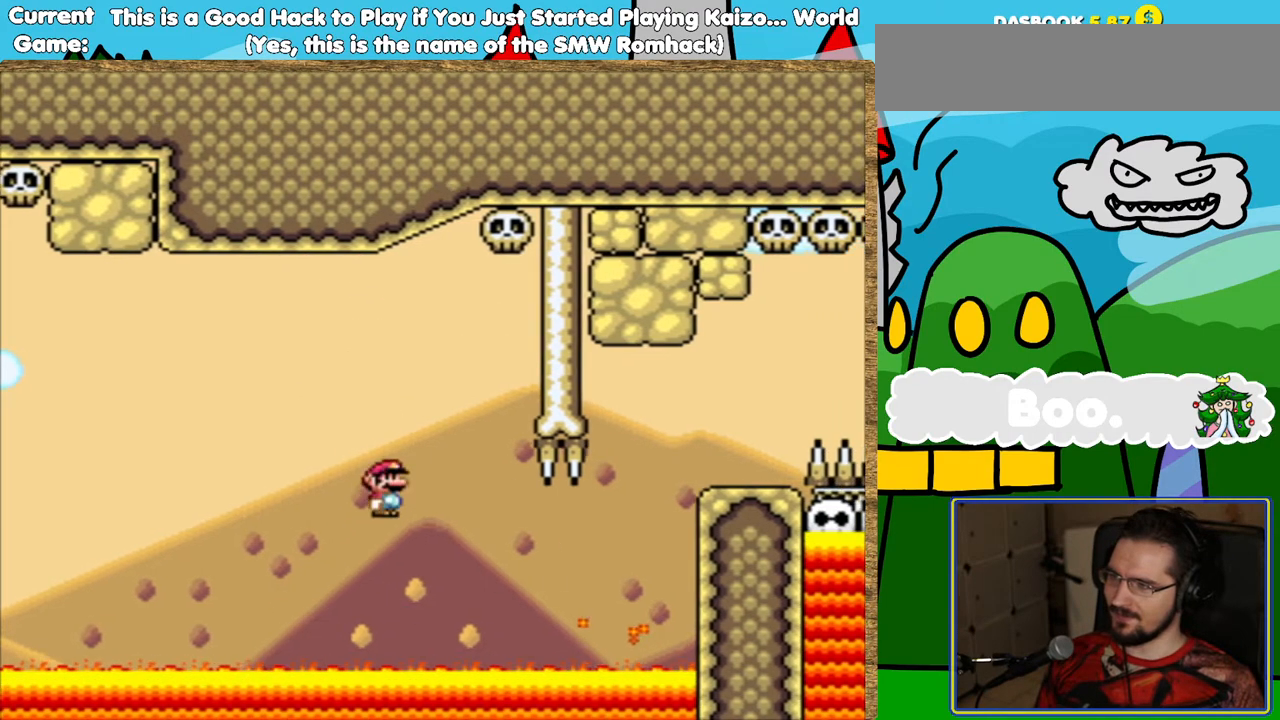
{"buttons": ["Y", "L1"], "events": [[252, "L1", "down"], [268, "DPAD_RIGHT", "down"], [436, "DPAD_RIGHT", "up"]]}
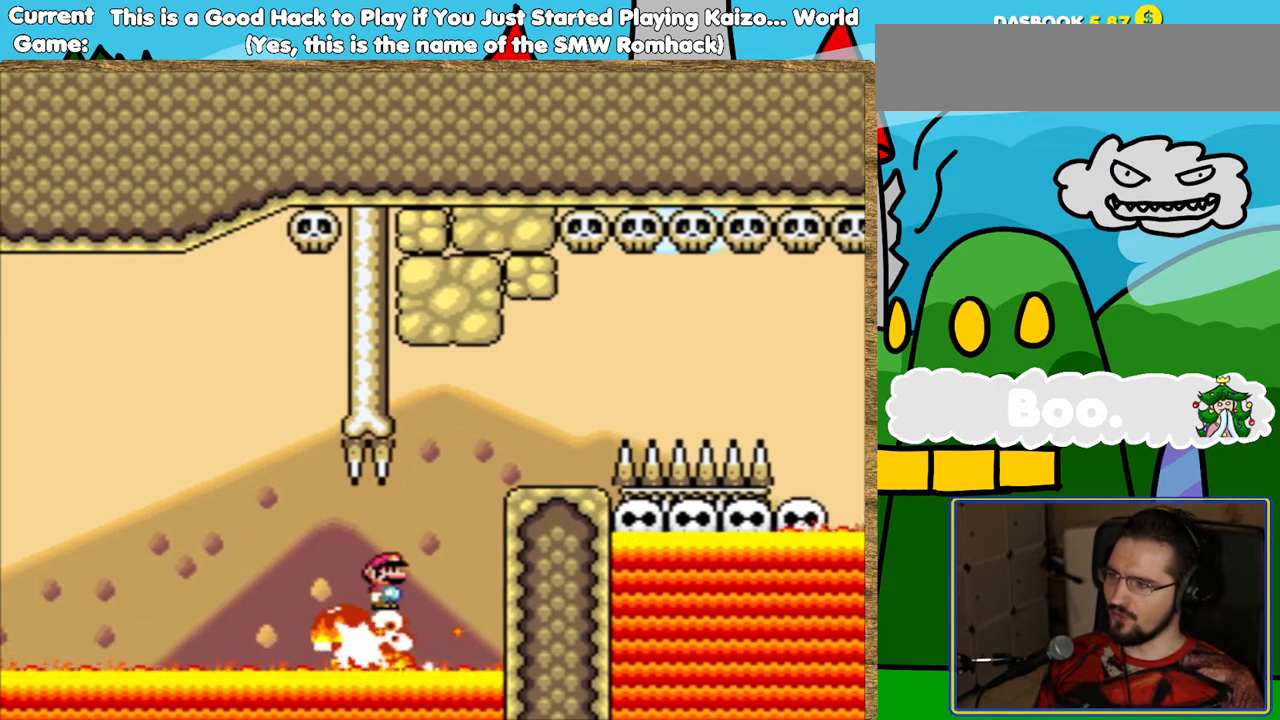
{"buttons": ["Y", "L1"], "events": [[100, "DPAD_LEFT", "down"], [218, "DPAD_LEFT", "up"], [285, "DPAD_RIGHT", "down"], [386, "DPAD_RIGHT", "up"]]}
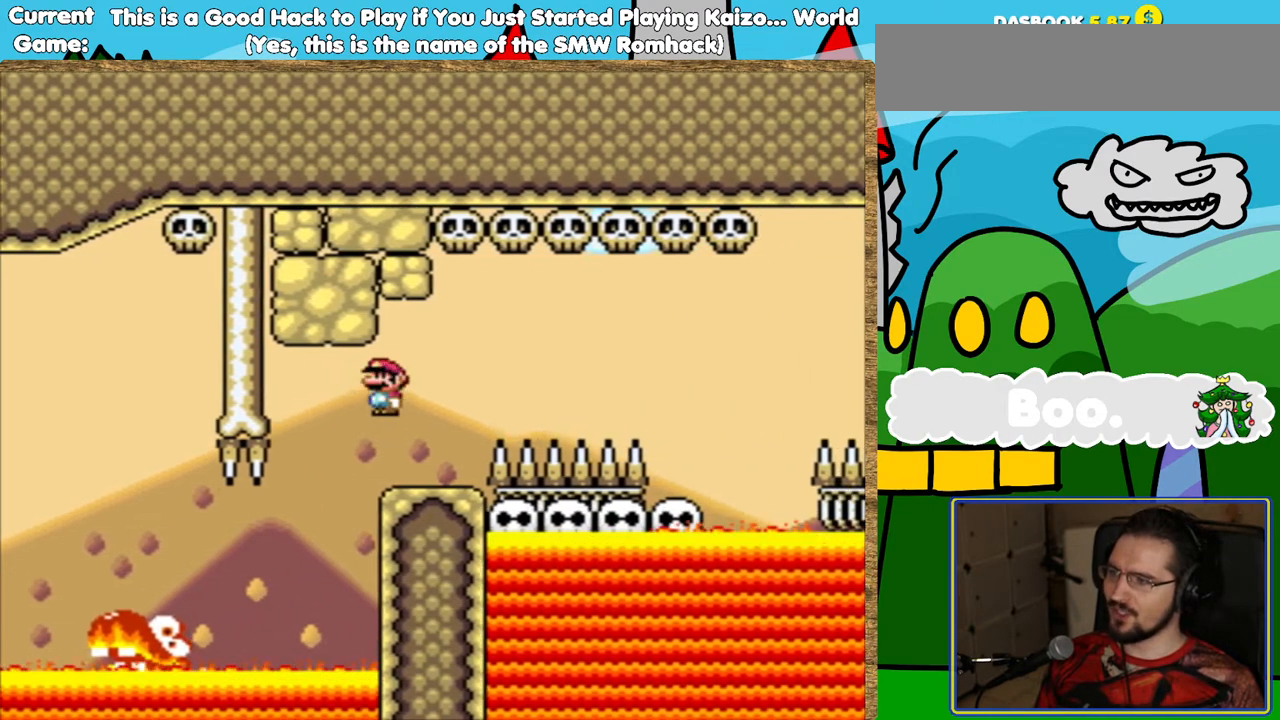
{"buttons": ["Y", "DPAD_RIGHT"], "events": [[17, "DPAD_LEFT", "down"], [84, "L1", "up"], [168, "DPAD_LEFT", "up"], [369, "DPAD_RIGHT", "down"]]}
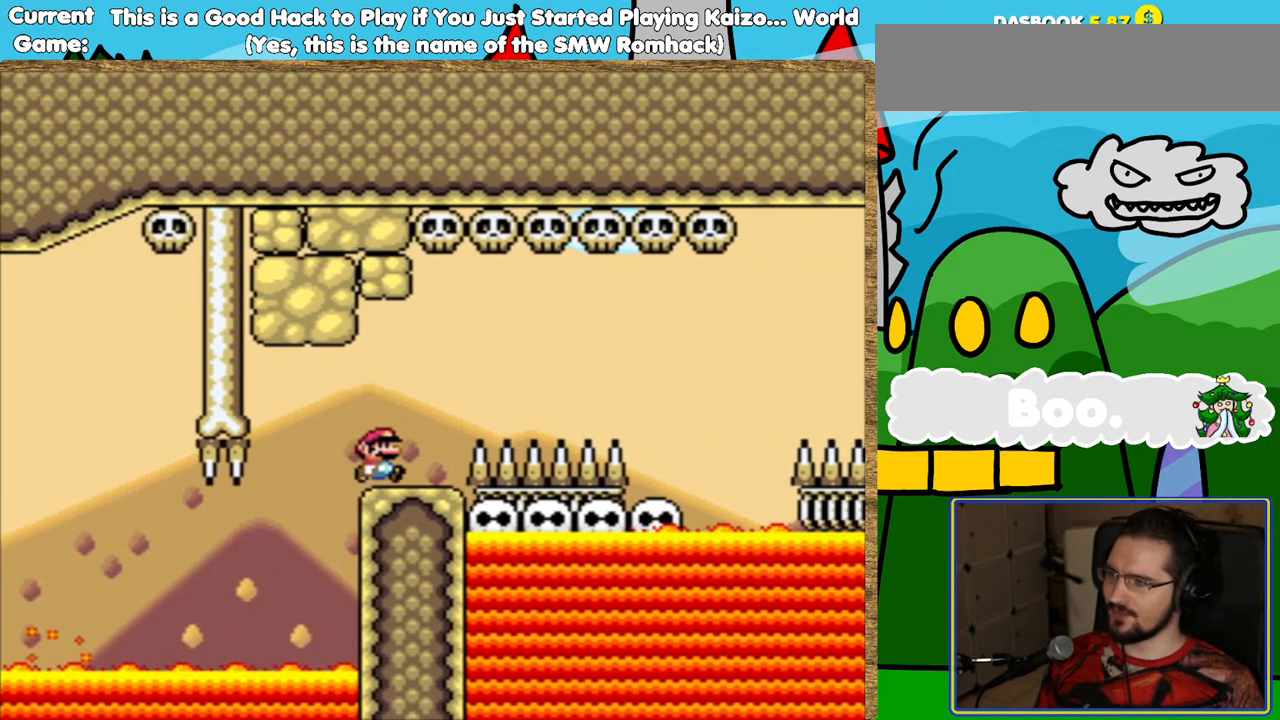
{"buttons": ["B", "Y"], "events": [[33, "B", "down"], [386, "DPAD_RIGHT", "up"]]}
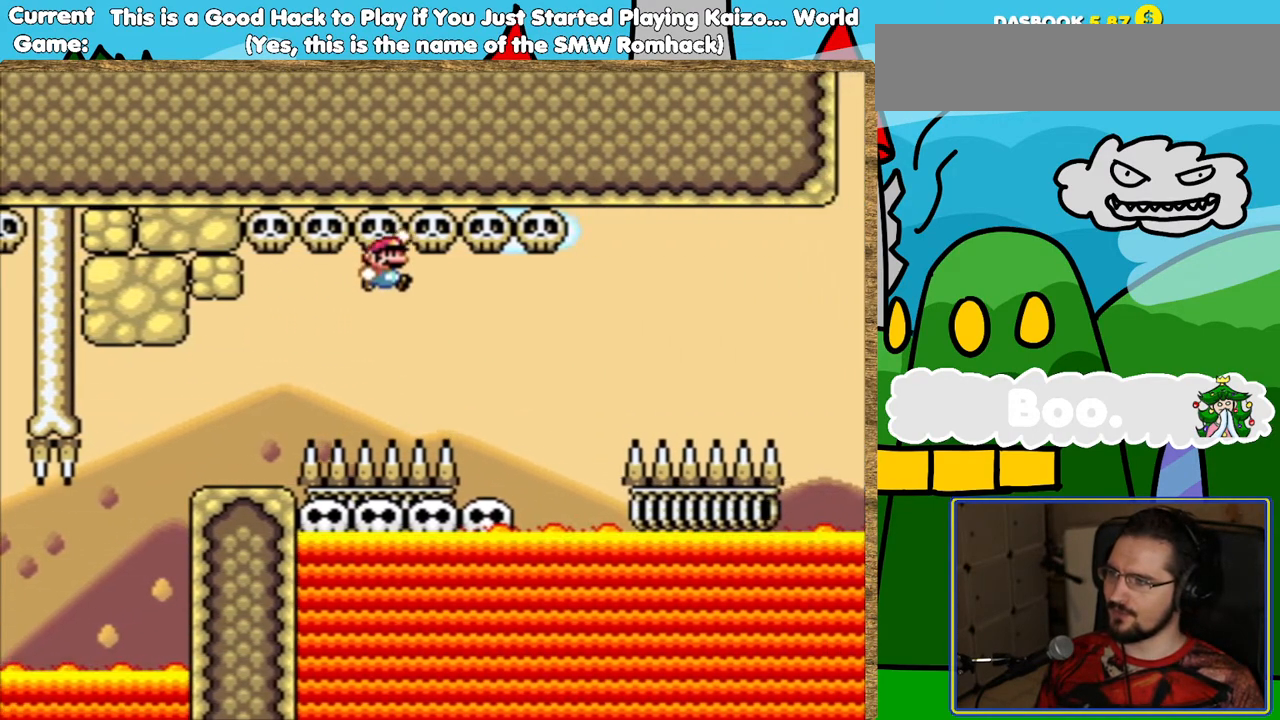
{"buttons": ["Y"], "events": [[168, "DPAD_LEFT", "down"], [252, "B", "up"], [302, "DPAD_LEFT", "up"]]}
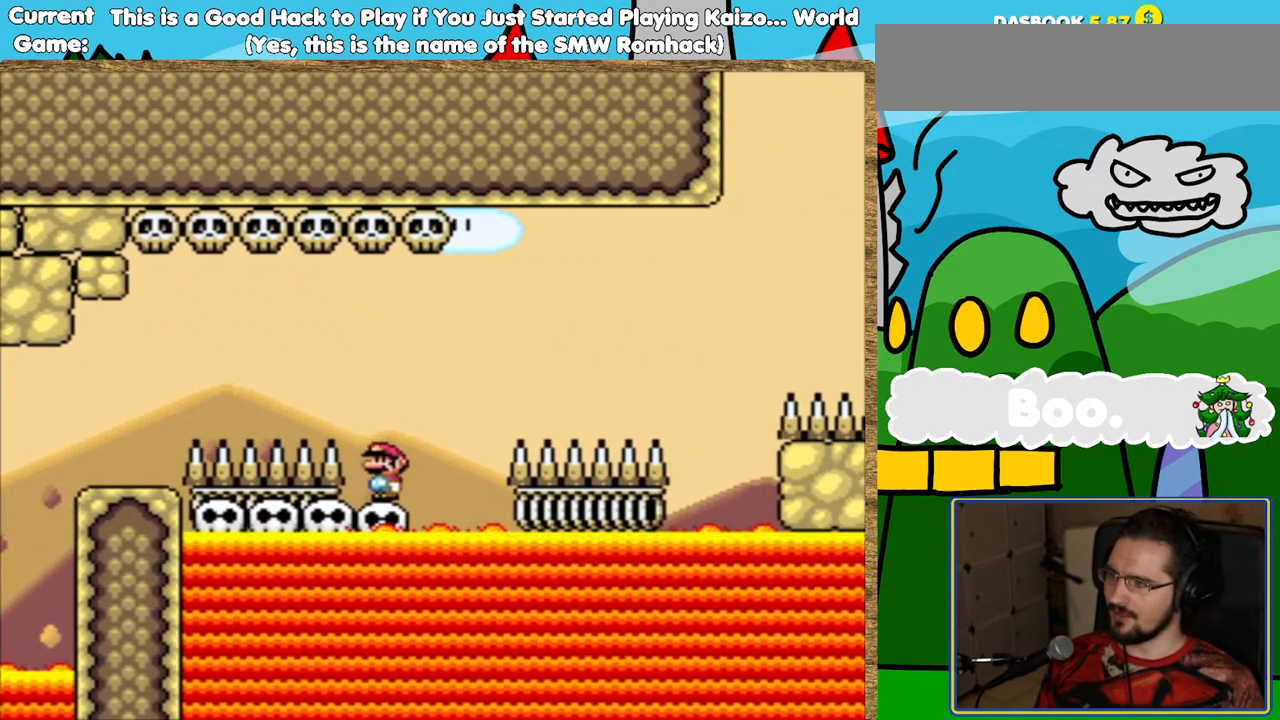
{"buttons": ["Y"], "events": [[235, "DPAD_LEFT", "down"], [420, "DPAD_LEFT", "up"]]}
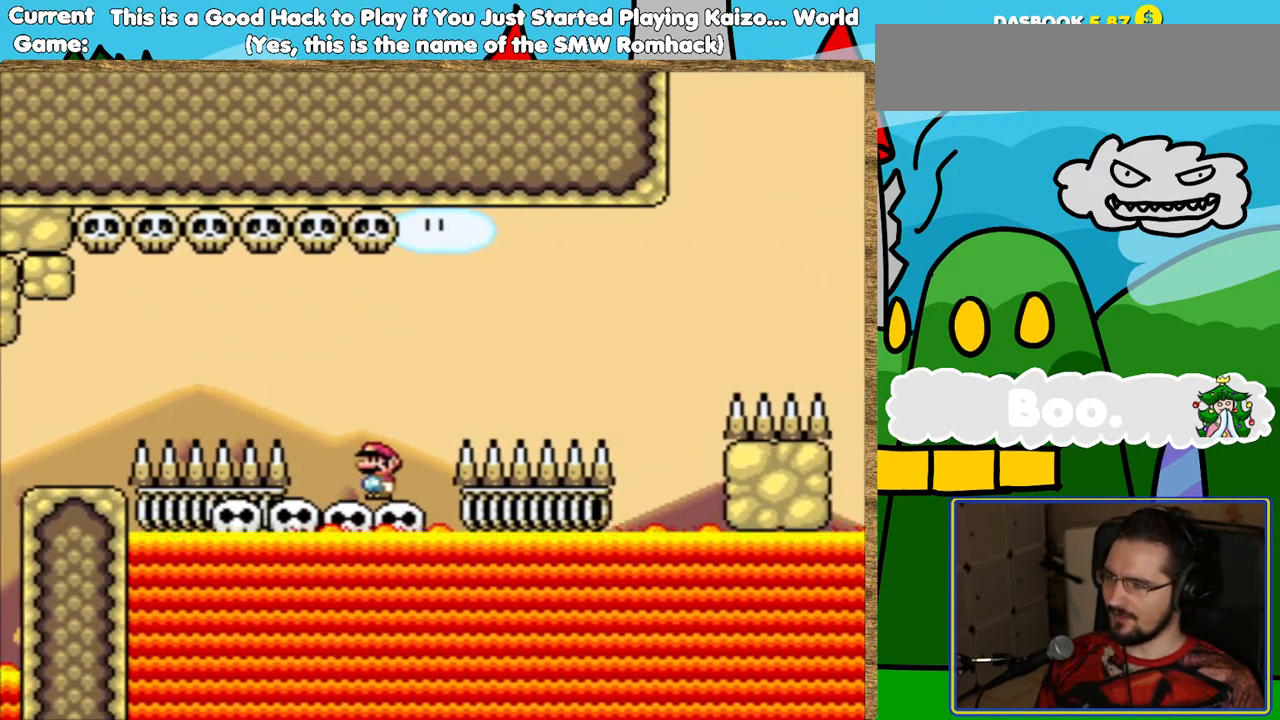
{"buttons": ["Y"], "events": [[101, "DPAD_LEFT", "down"], [235, "DPAD_LEFT", "up"], [353, "DPAD_LEFT", "down"], [487, "DPAD_LEFT", "up"]]}
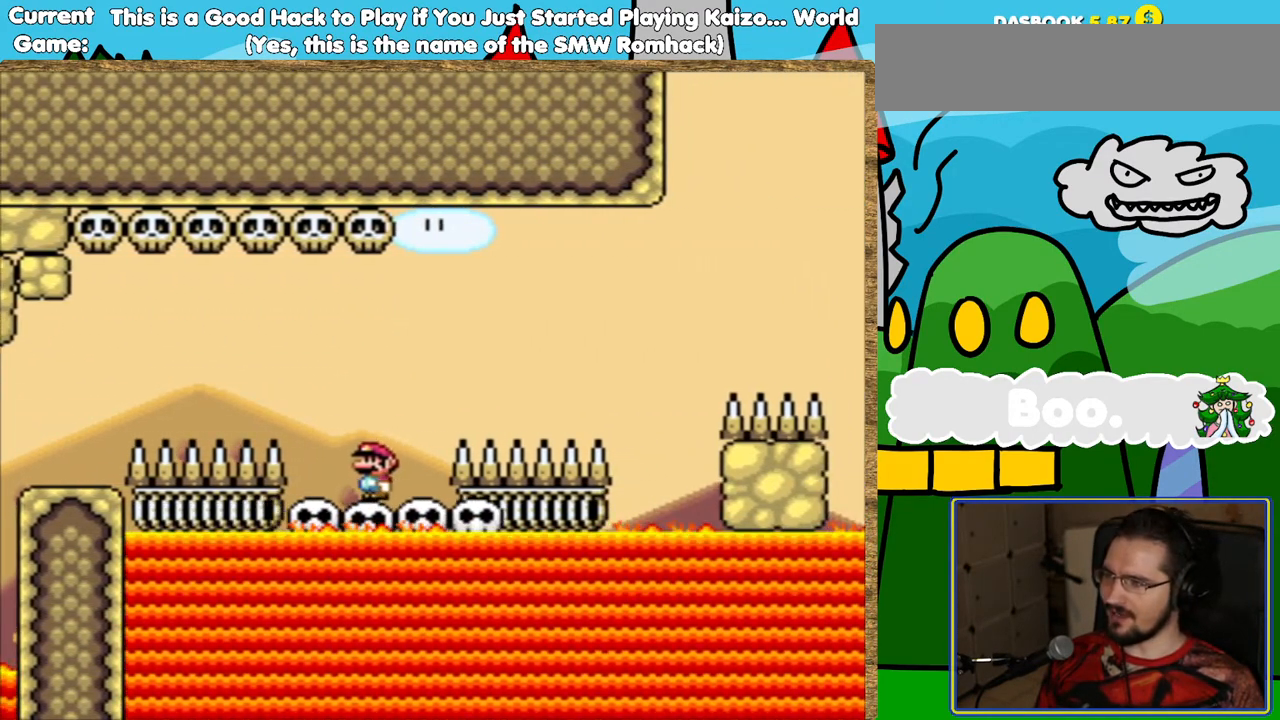
{"buttons": ["B", "Y", "DPAD_RIGHT"], "events": [[286, "DPAD_RIGHT", "down"], [336, "B", "down"]]}
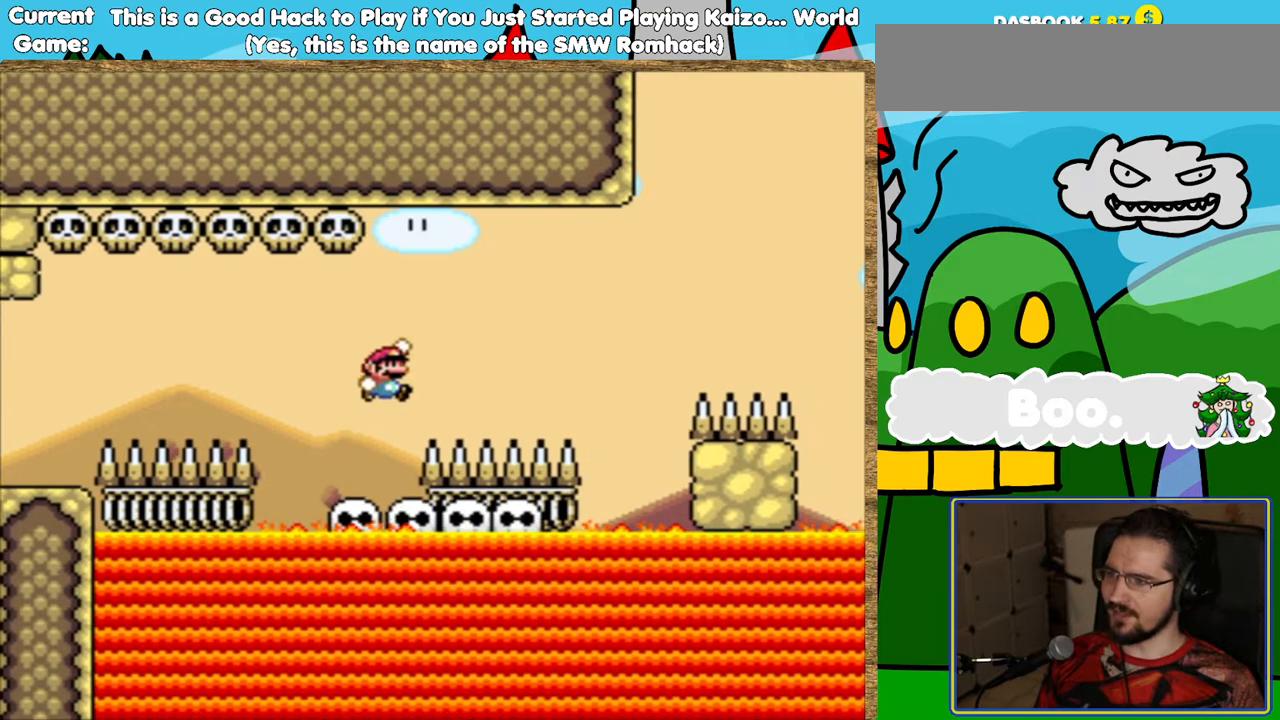
{"buttons": ["Y", "DPAD_LEFT"], "events": [[319, "DPAD_RIGHT", "up"], [470, "B", "up"], [470, "DPAD_LEFT", "down"]]}
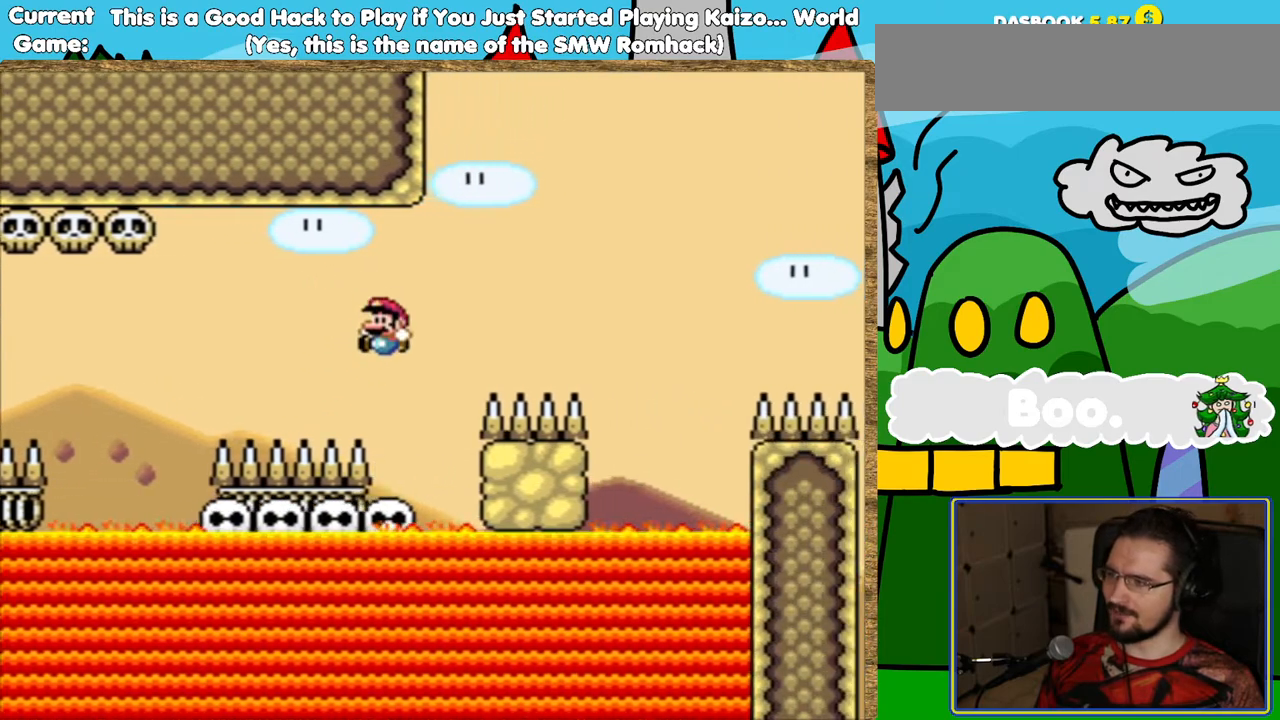
{"buttons": ["Y"], "events": [[67, "DPAD_LEFT", "up"]]}
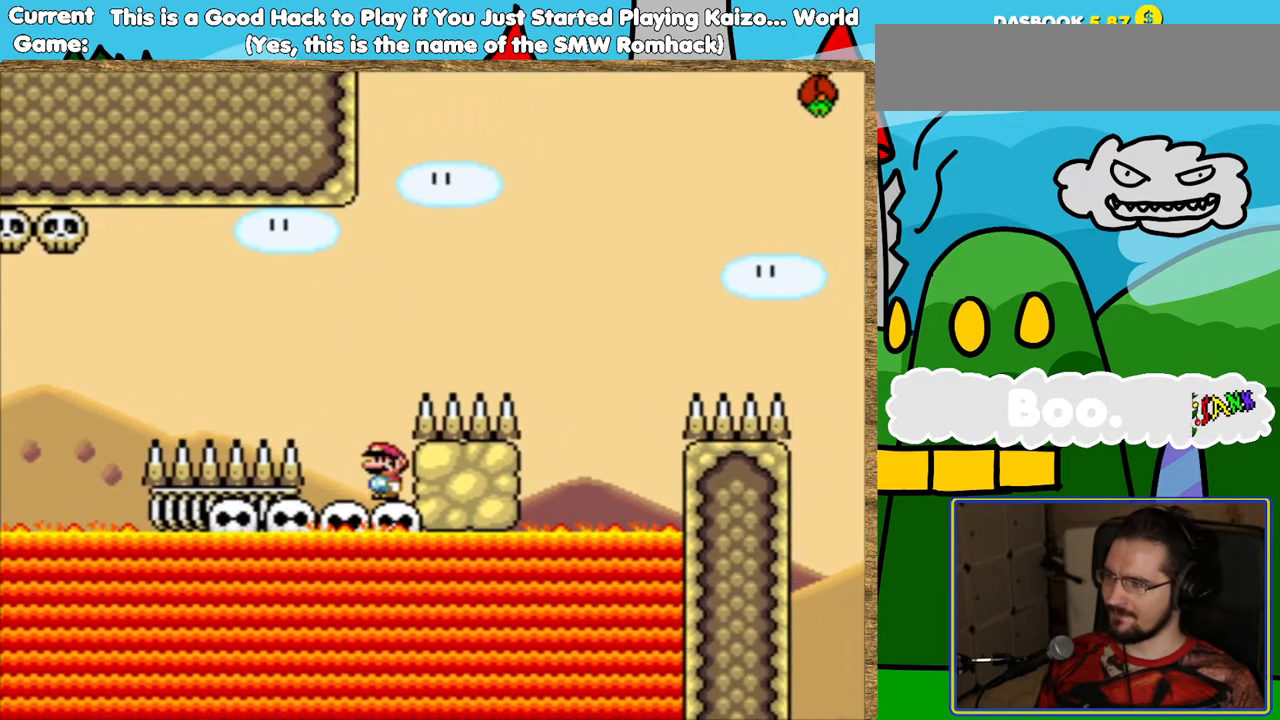
{"buttons": ["Y", "DPAD_LEFT"], "events": [[286, "DPAD_LEFT", "down"]]}
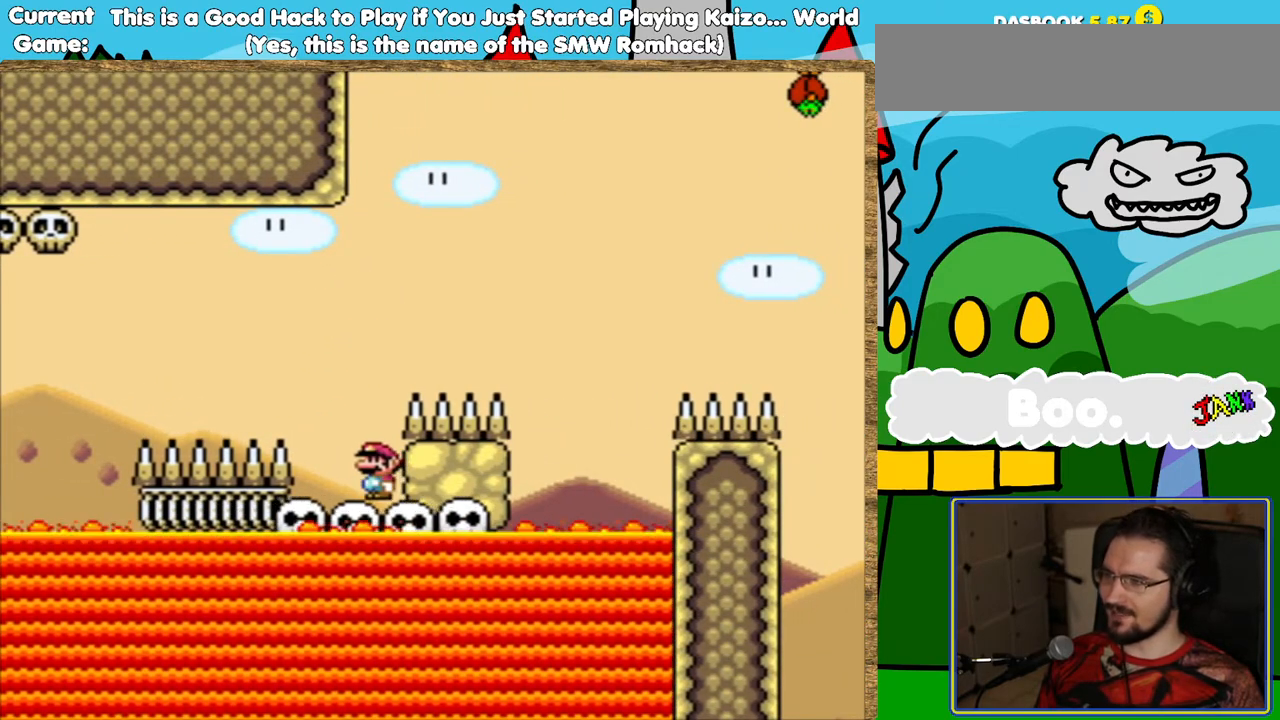
{"buttons": ["B", "Y", "DPAD_RIGHT"], "events": [[67, "DPAD_LEFT", "up"], [101, "B", "down"], [101, "DPAD_RIGHT", "down"]]}
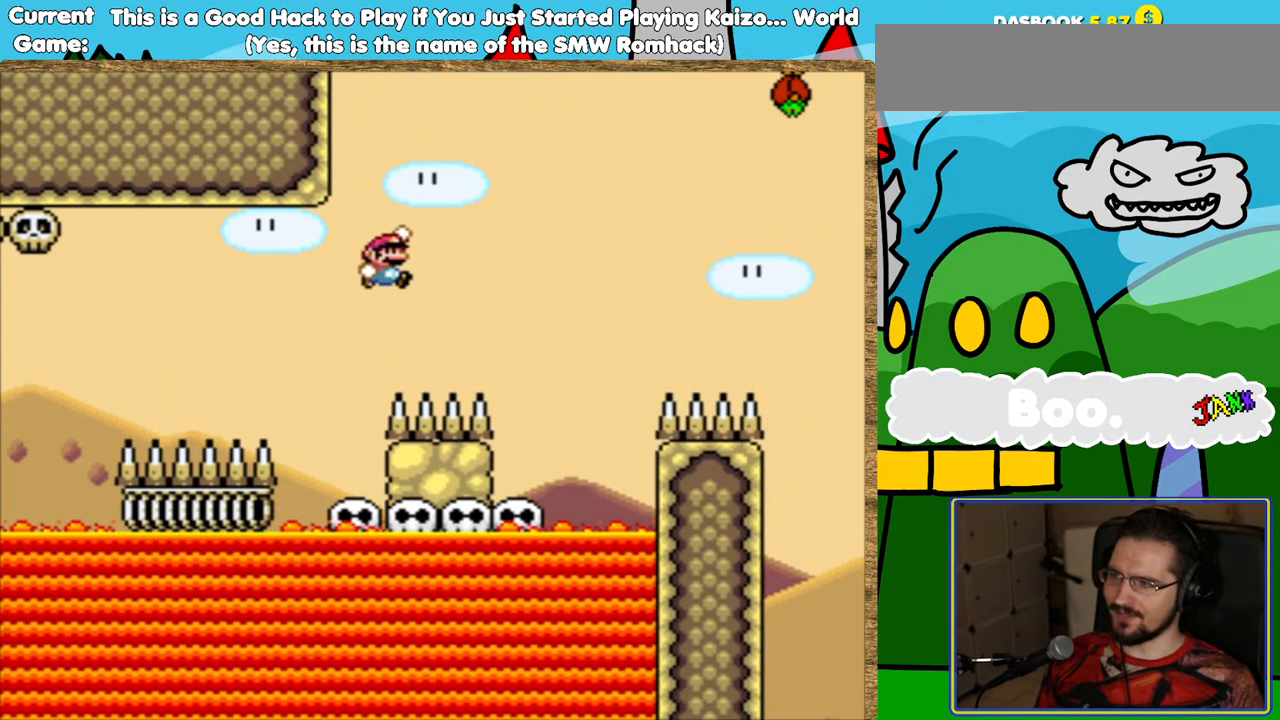
{"buttons": ["Y"], "events": [[151, "DPAD_RIGHT", "up"], [202, "B", "up"], [353, "DPAD_LEFT", "down"], [487, "DPAD_LEFT", "up"]]}
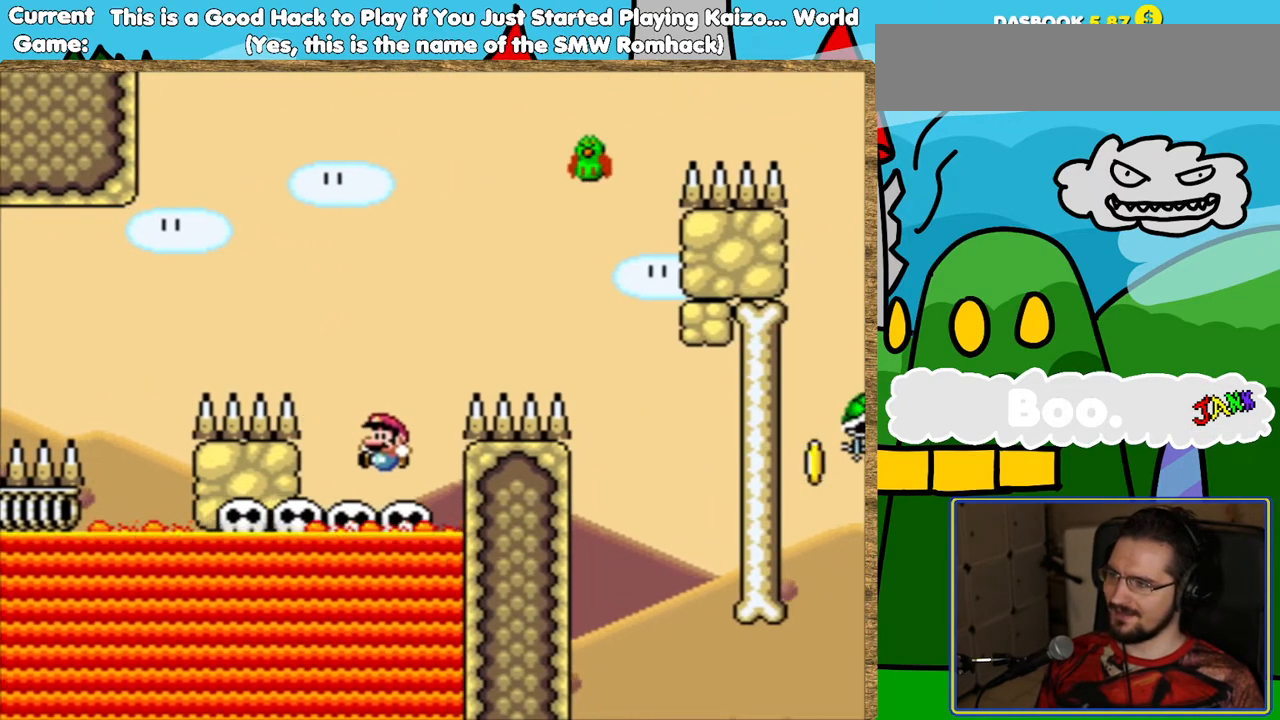
{"buttons": ["B", "Y", "DPAD_RIGHT"], "events": [[84, "DPAD_LEFT", "down"], [202, "B", "down"], [219, "DPAD_LEFT", "up"], [319, "DPAD_RIGHT", "down"]]}
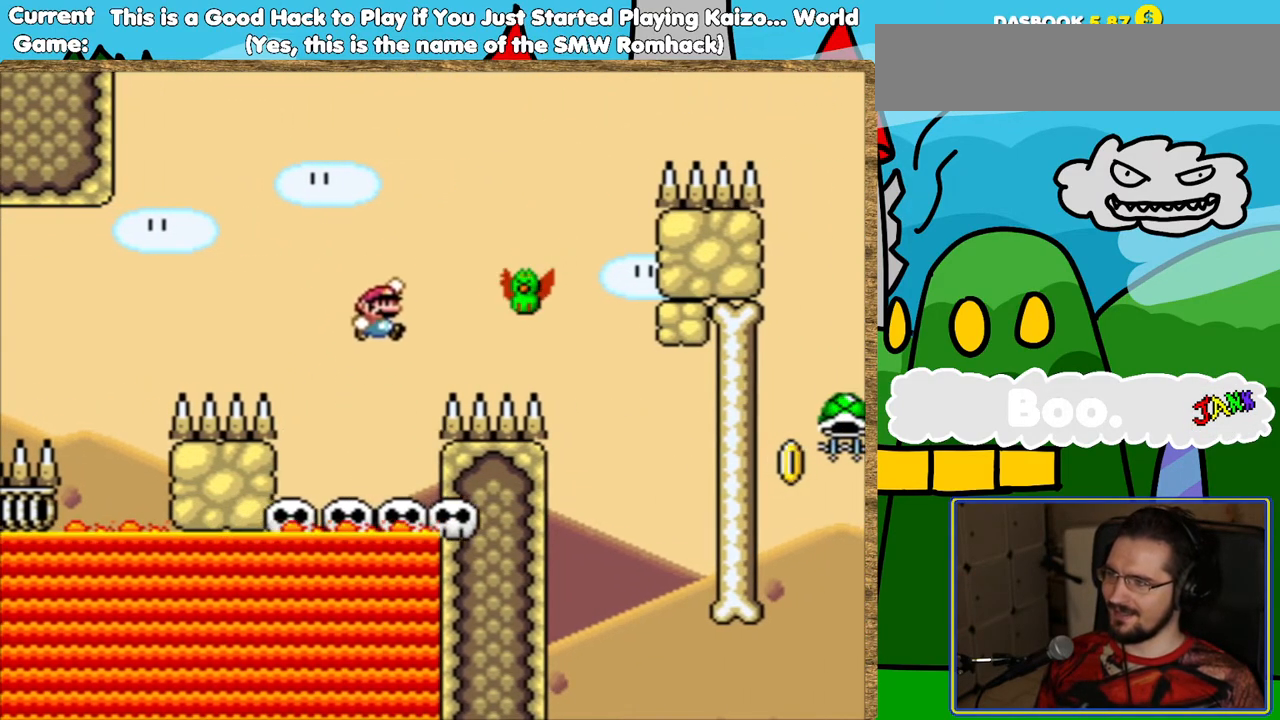
{"buttons": ["B", "Y", "DPAD_RIGHT"], "events": [[185, "DPAD_RIGHT", "up"], [387, "DPAD_RIGHT", "down"]]}
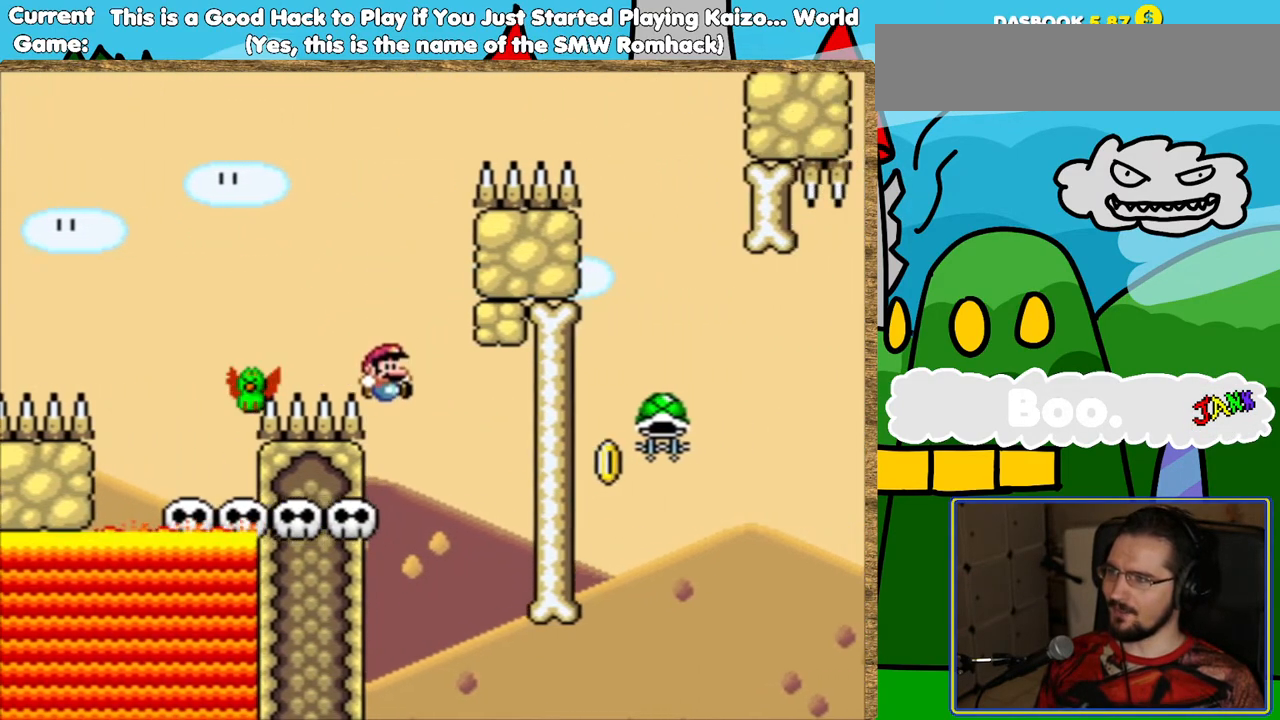
{"buttons": [], "events": [[17, "DPAD_RIGHT", "up"], [454, "B", "up"], [454, "Y", "up"]]}
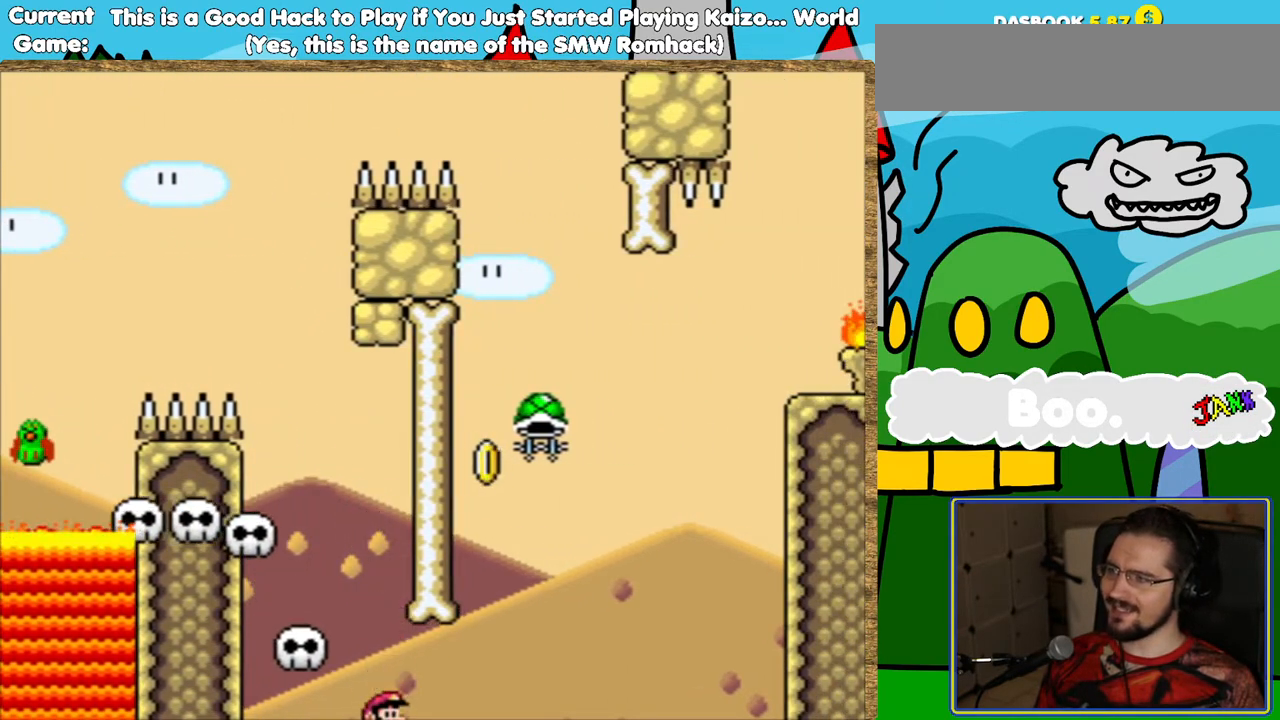
{"buttons": [], "events": []}
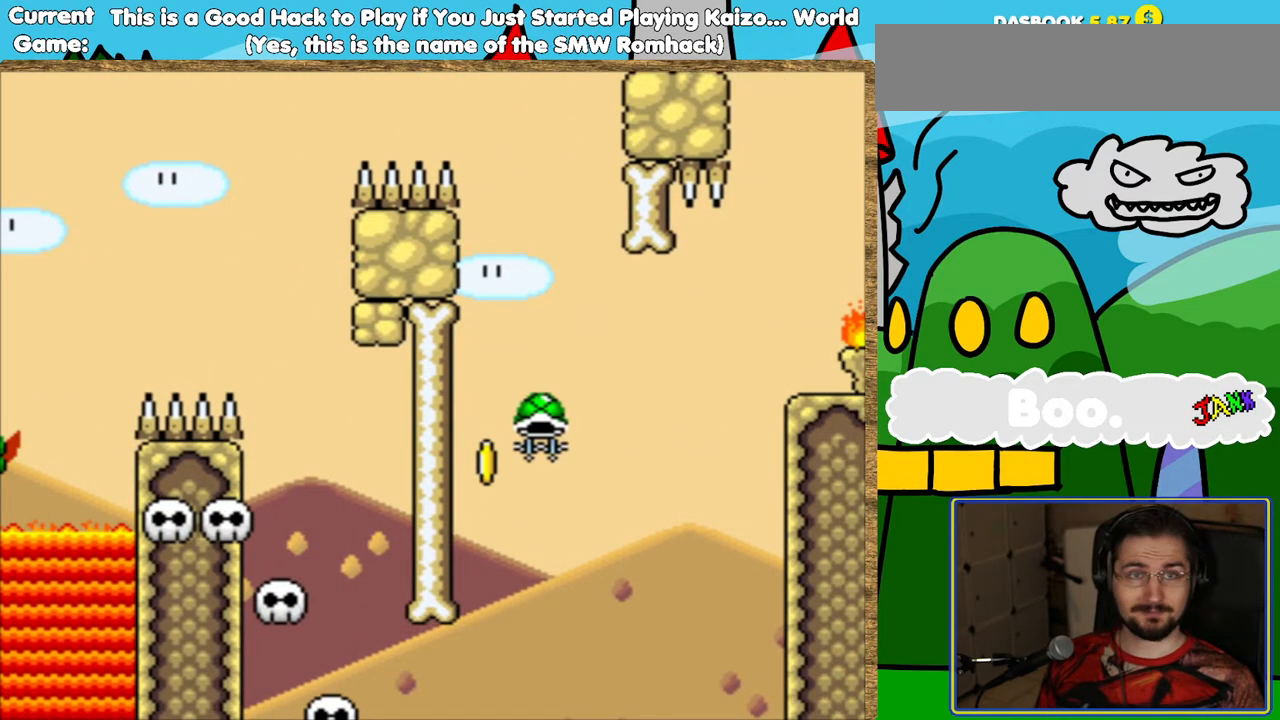
{"buttons": [], "events": [[68, "B", "down"], [135, "B", "up"]]}
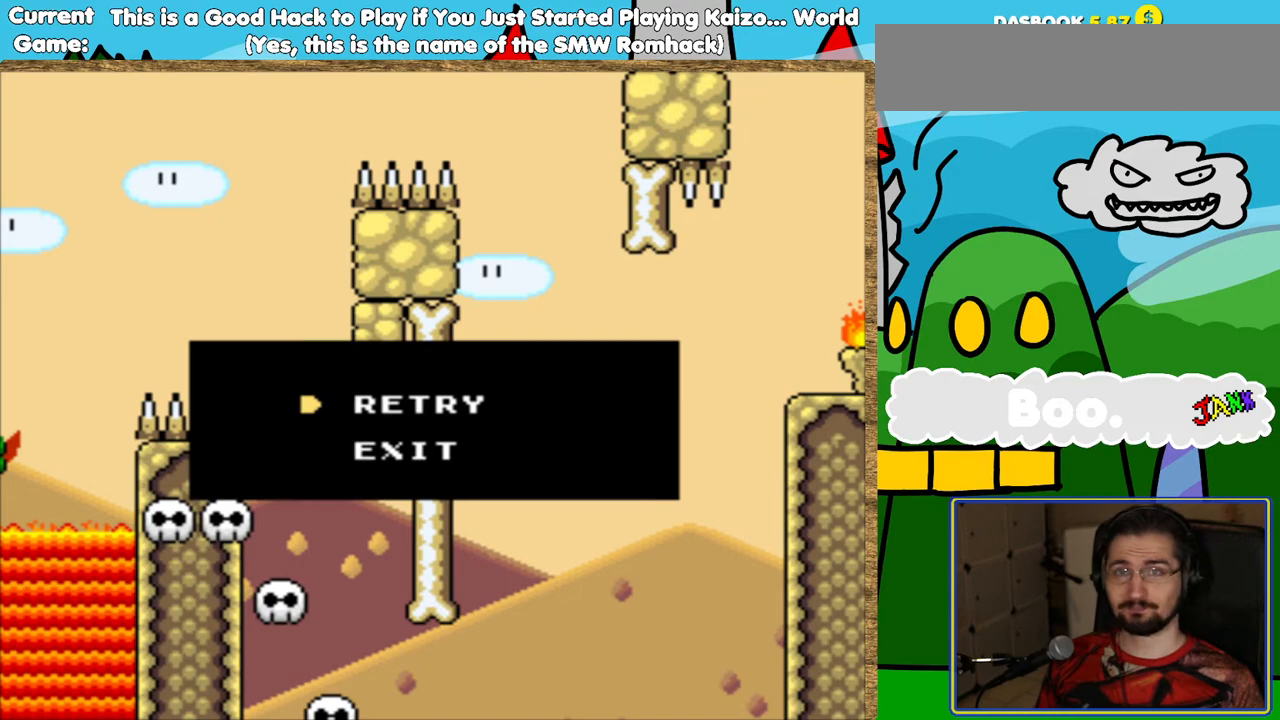
{"buttons": [], "events": [[118, "B", "down"], [320, "B", "up"]]}
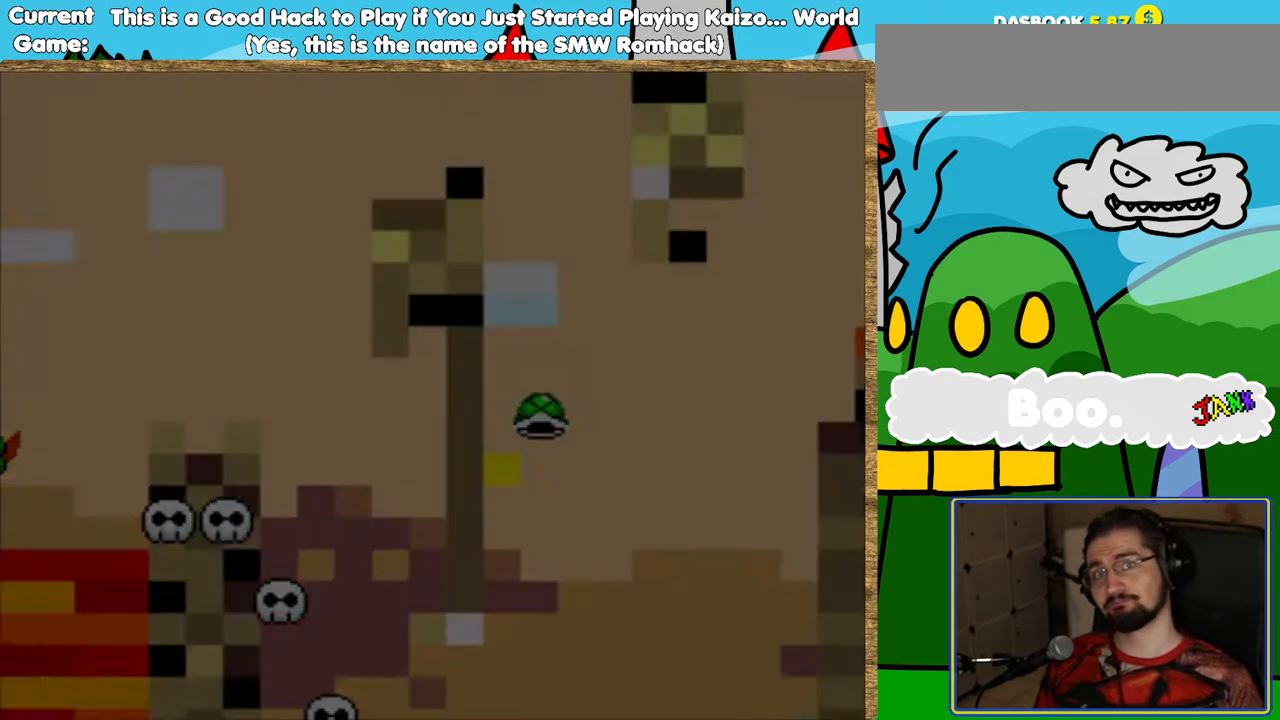
{"buttons": [], "events": []}
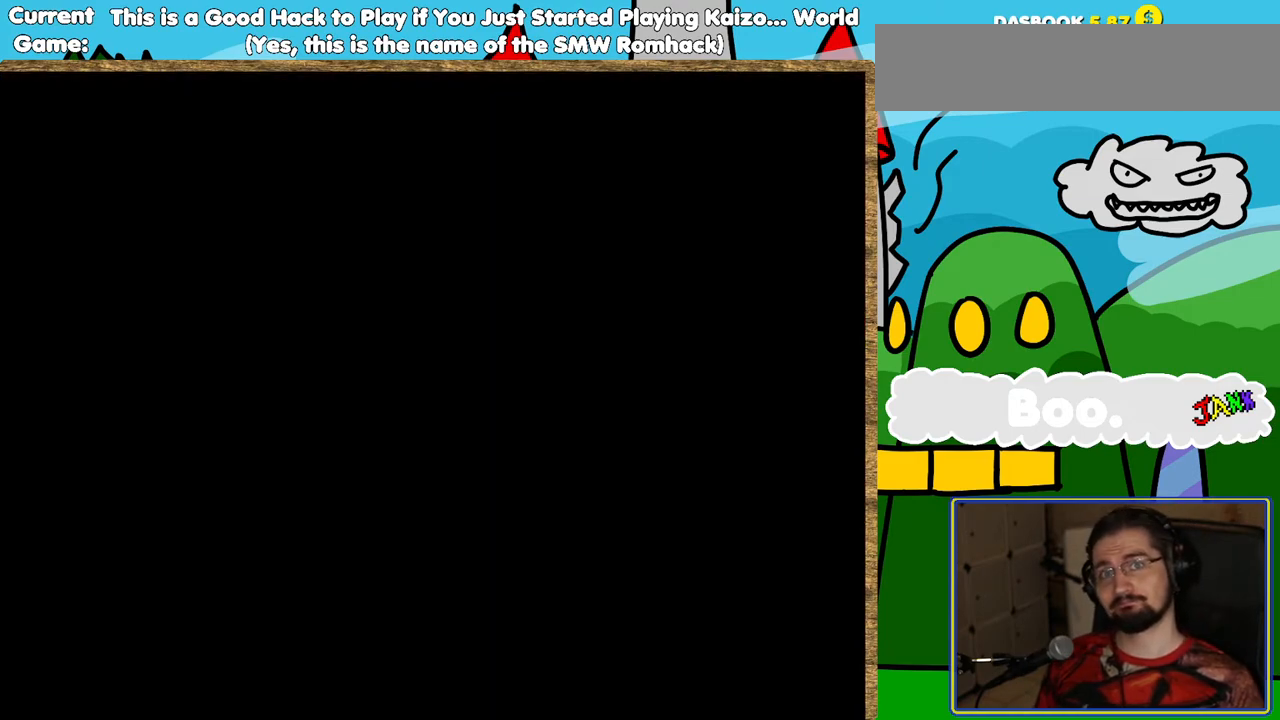
{"buttons": [], "events": []}
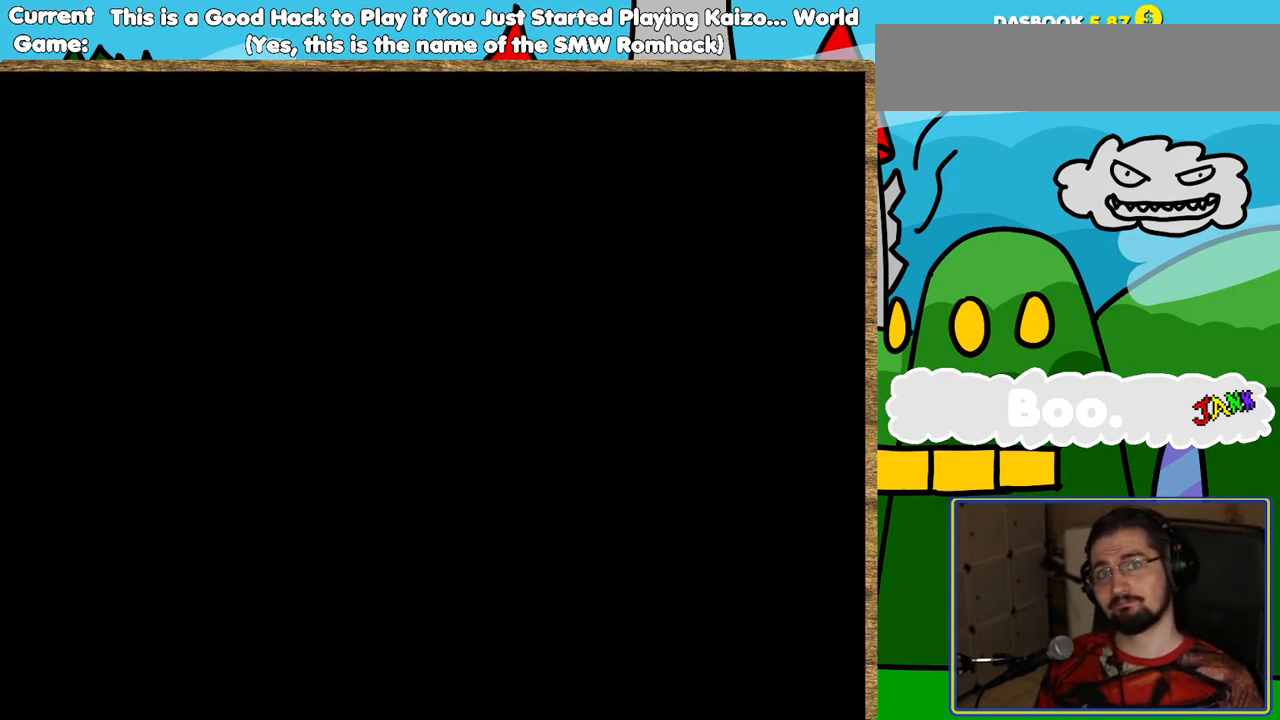
{"buttons": [], "events": []}
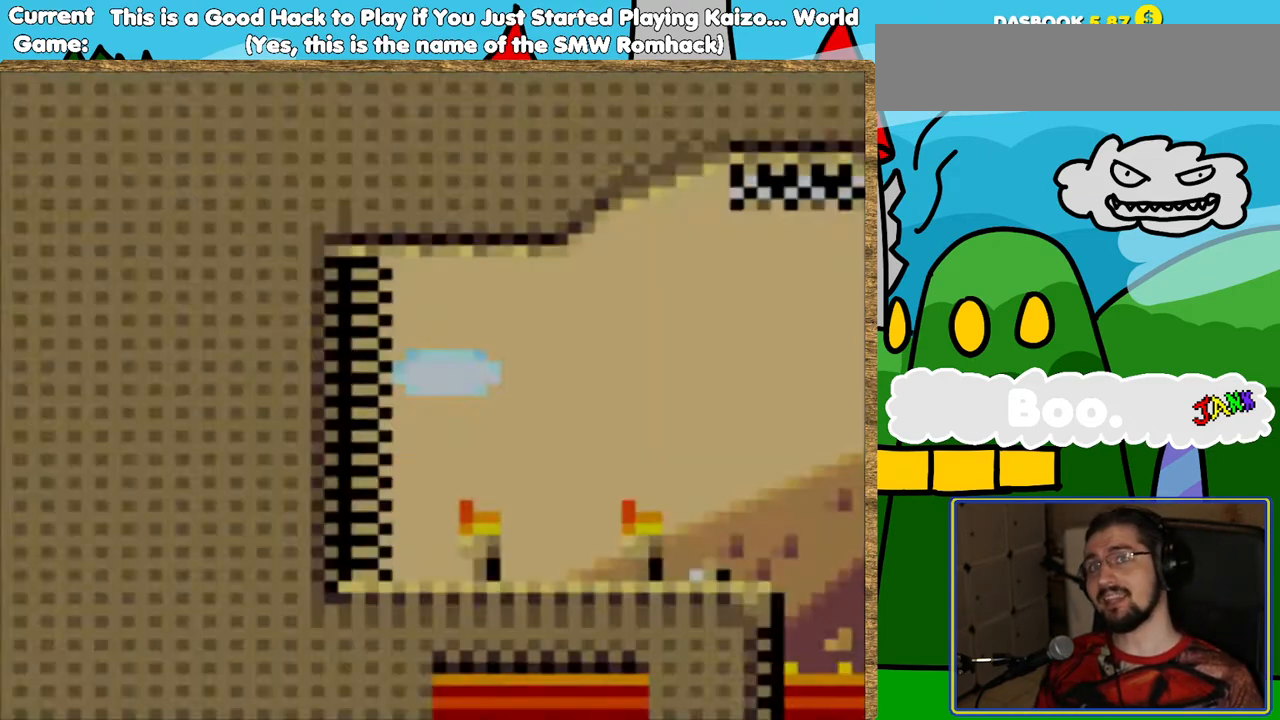
{"buttons": [], "events": []}
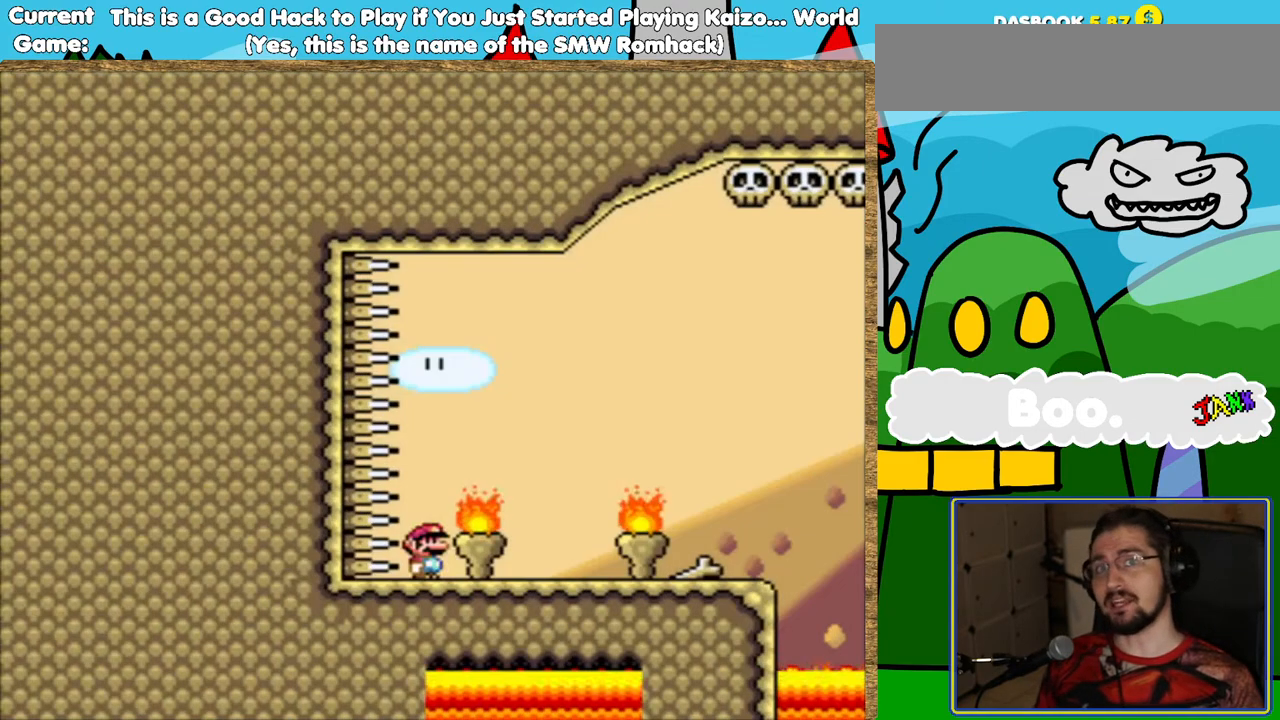
{"buttons": ["Y"], "events": [[50, "Y", "down"]]}
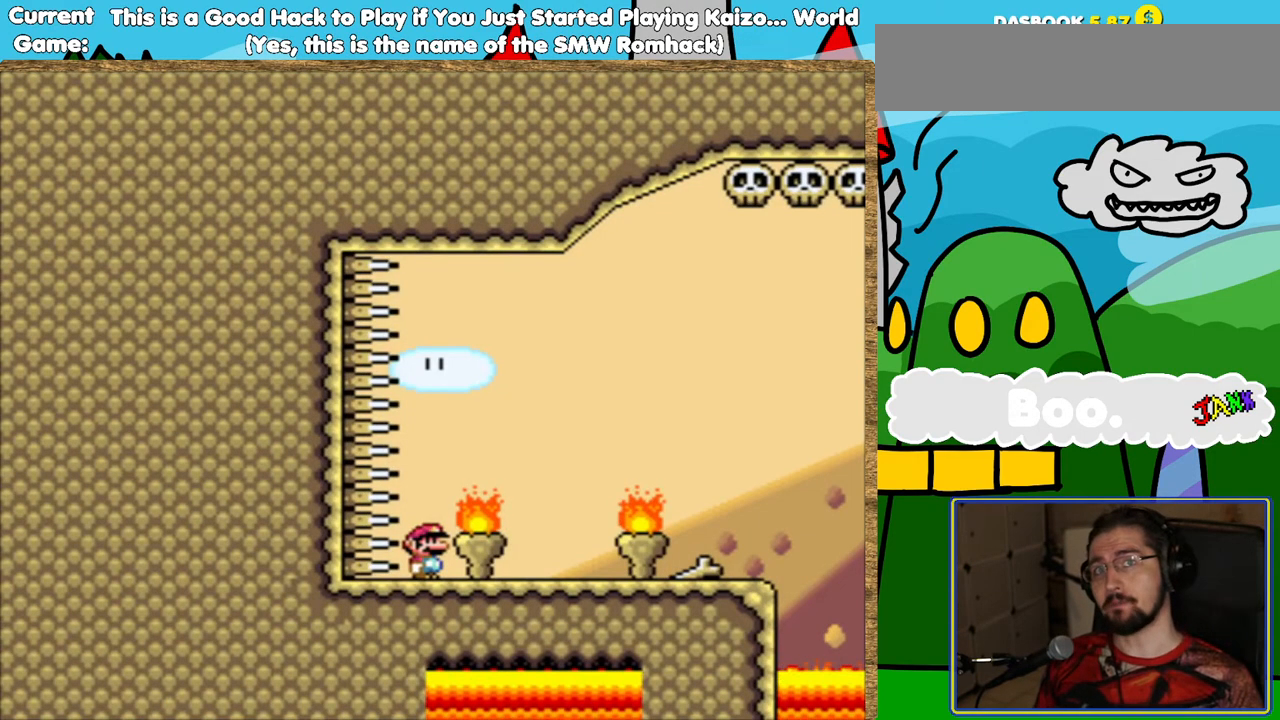
{"buttons": ["Y", "DPAD_RIGHT"], "events": [[168, "DPAD_RIGHT", "down"]]}
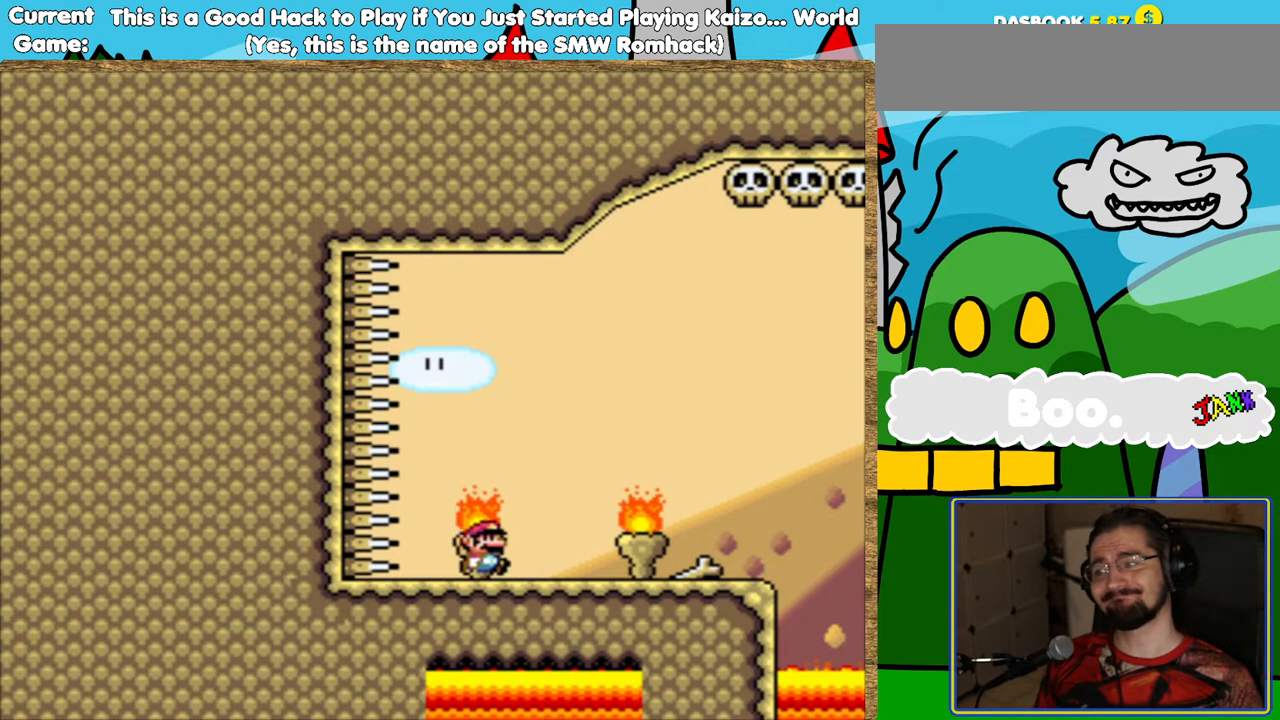
{"buttons": ["B", "Y", "DPAD_RIGHT"], "events": [[420, "B", "down"]]}
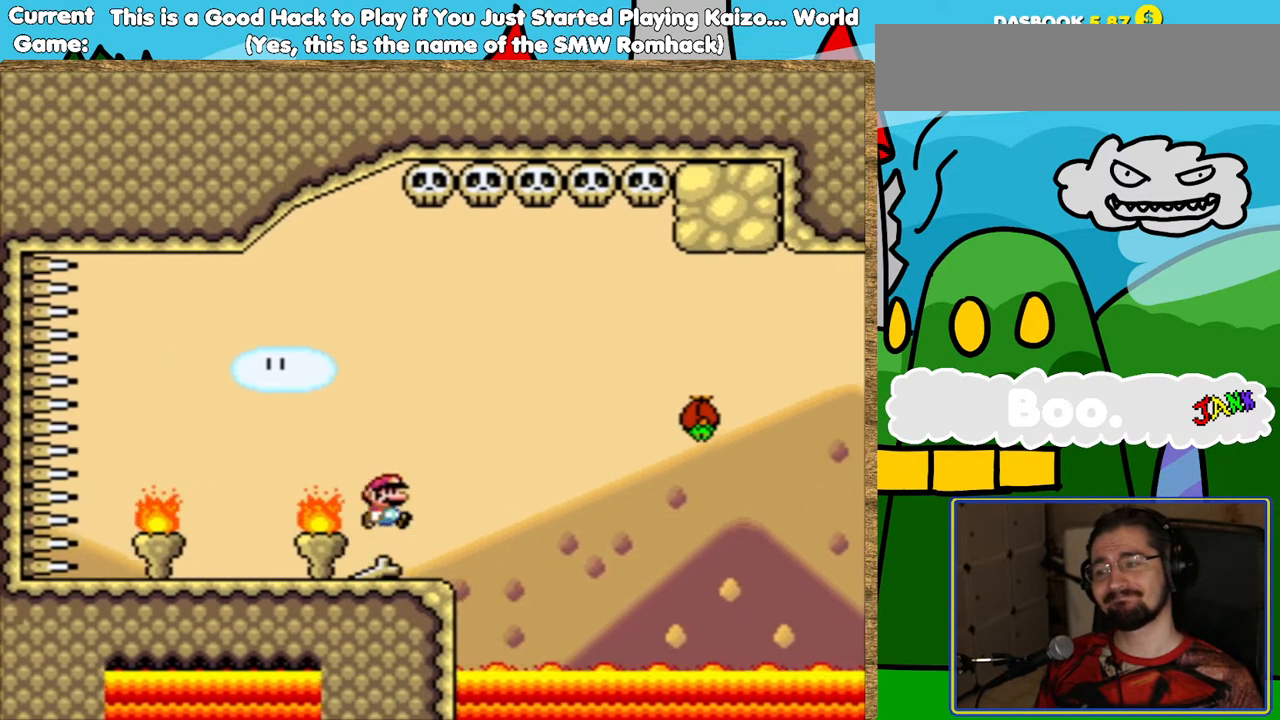
{"buttons": ["Y", "DPAD_LEFT"], "events": [[268, "B", "up"], [319, "DPAD_RIGHT", "up"], [403, "DPAD_LEFT", "down"]]}